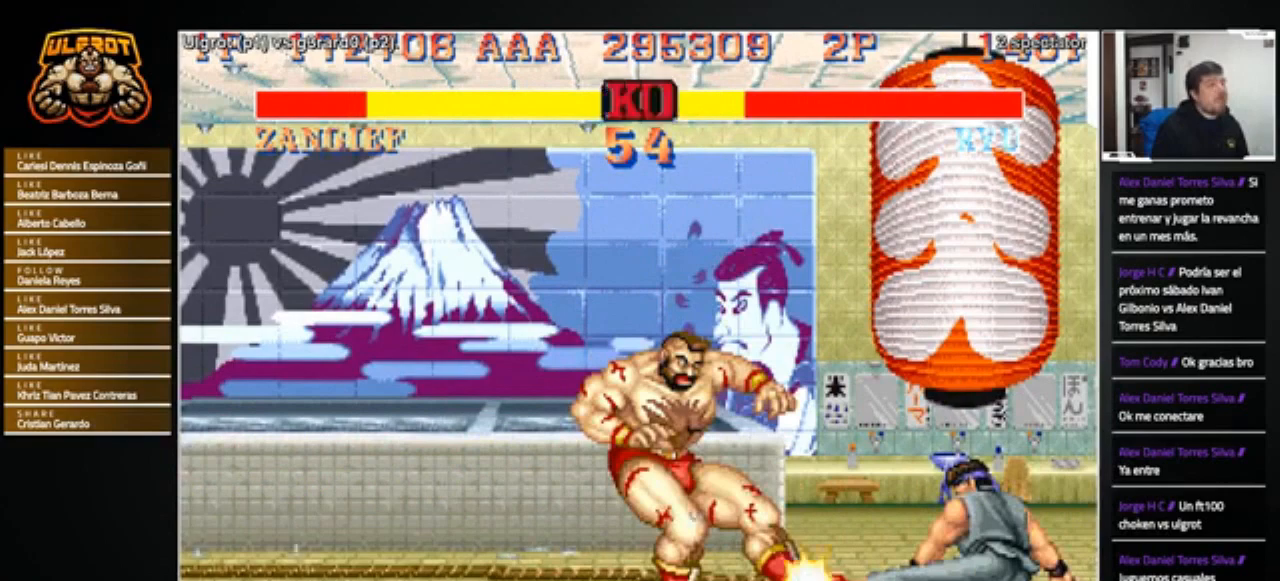
Gameplay with a controller (arcade stick); each line is a JSON object with the inputs held at the frame after it. "events" lists button and stick changes between this image and that frame as [ms after this image, input, new state], when the widget could be followed in between. Not read: L3 R3.
{"buttons": [], "left_stick": "right", "events": [[334, "left_stick", "right"]]}
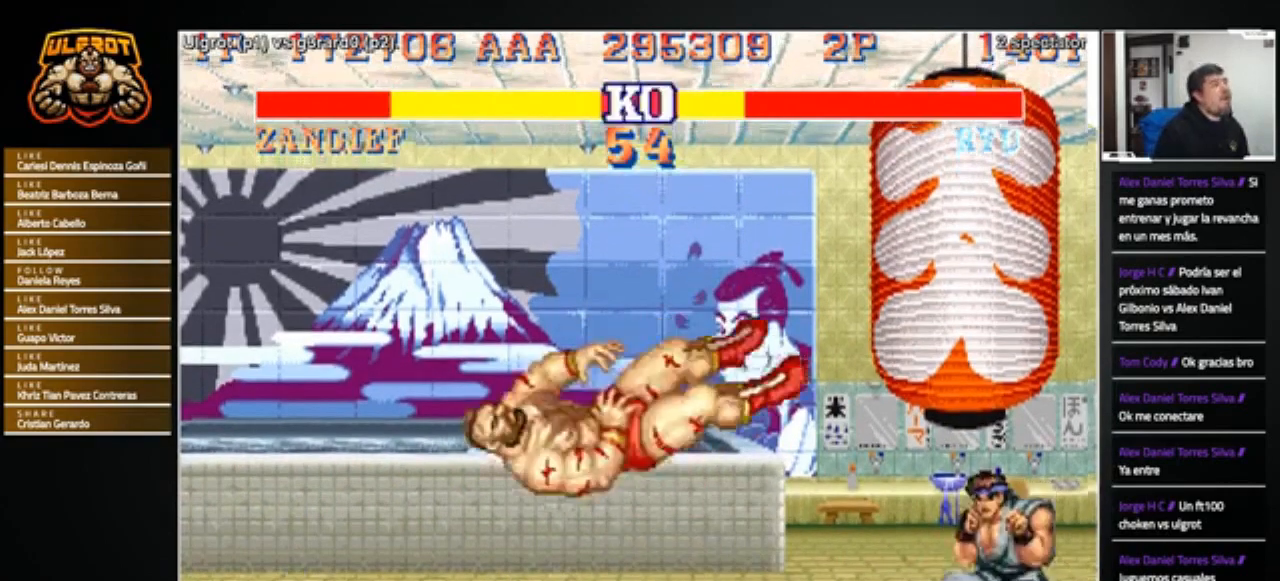
{"buttons": [], "left_stick": "center", "events": [[66, "left_stick", "center"], [100, "CROSS", "down"], [100, "R1", "down"], [100, "SQUARE", "down"], [100, "TRIANGLE", "down"], [233, "SQUARE", "up"], [266, "TRIANGLE", "up"], [300, "CROSS", "up"], [300, "R1", "up"]]}
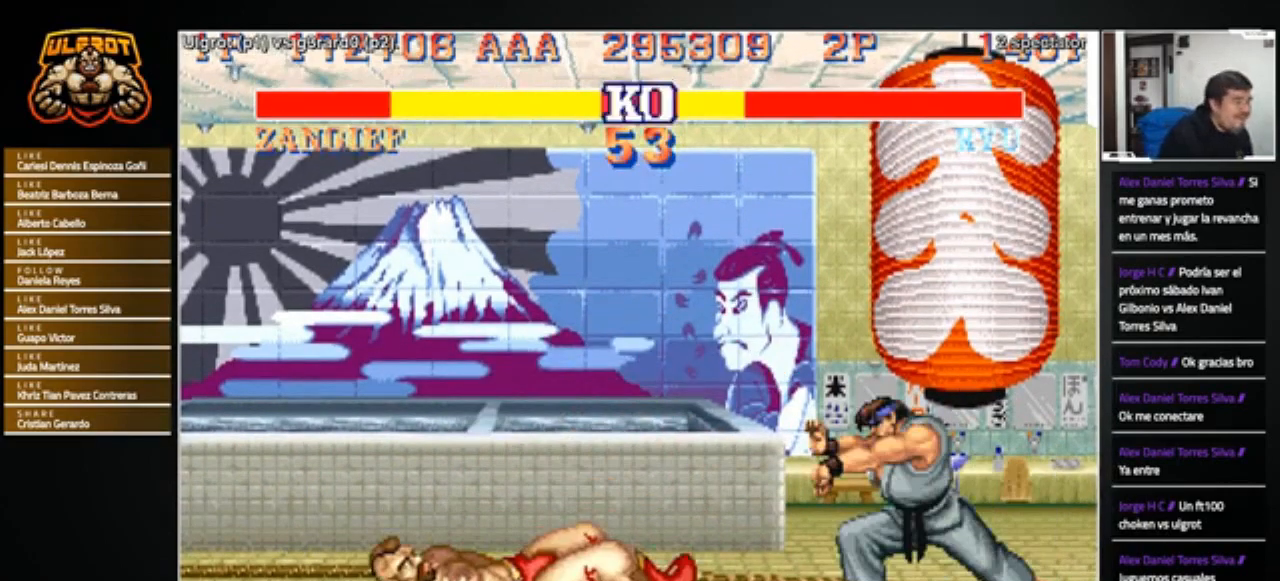
{"buttons": [], "left_stick": "down-left", "events": [[200, "left_stick", "left"], [467, "left_stick", "down-left"]]}
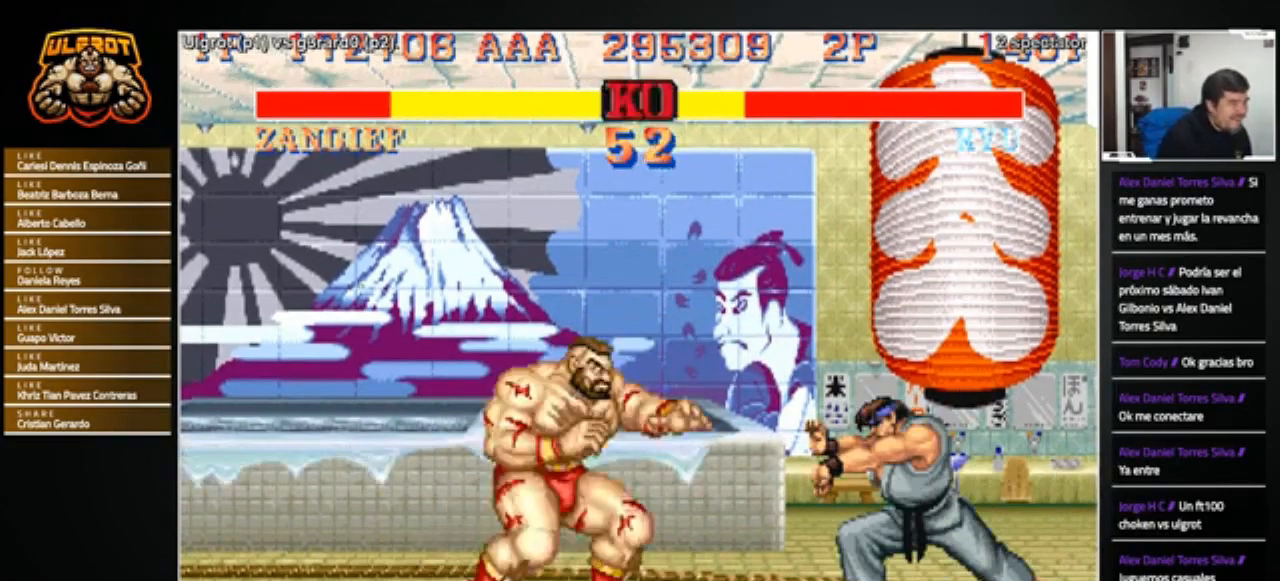
{"buttons": [], "left_stick": "left", "events": [[433, "left_stick", "left"]]}
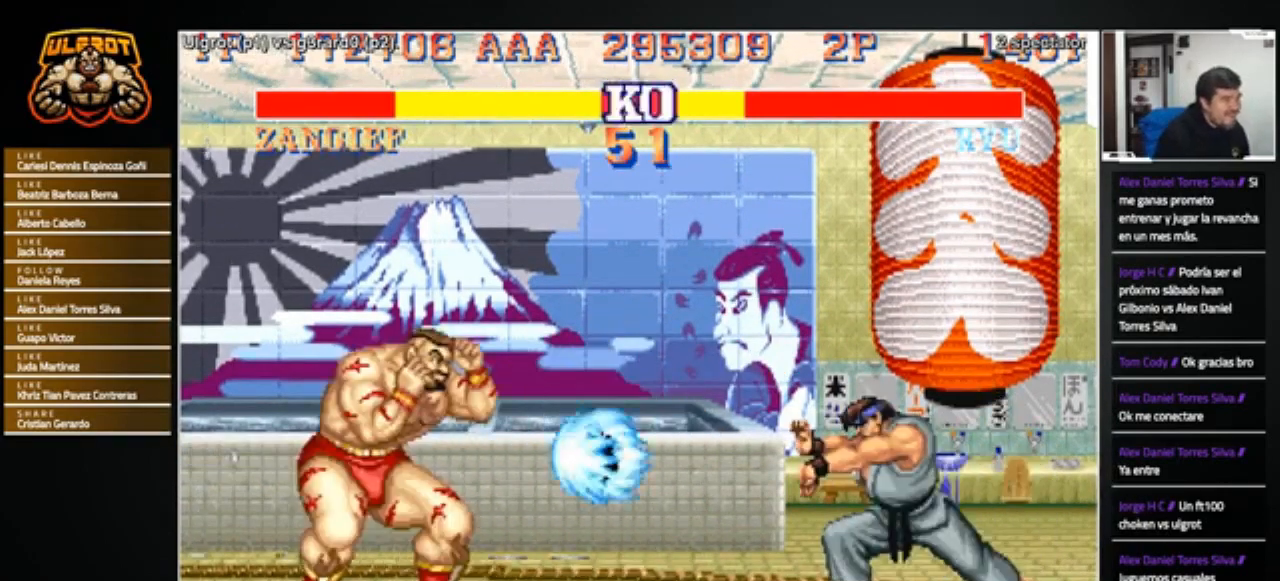
{"buttons": [], "left_stick": "center", "events": [[467, "left_stick", "center"]]}
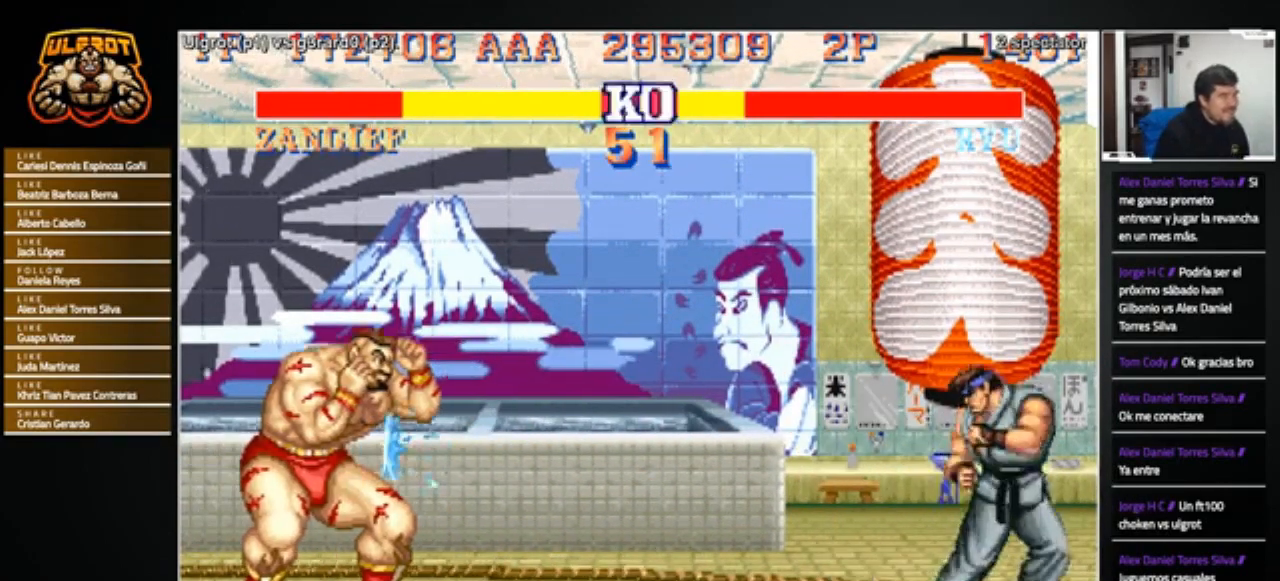
{"buttons": [], "left_stick": "right", "events": [[233, "left_stick", "right"]]}
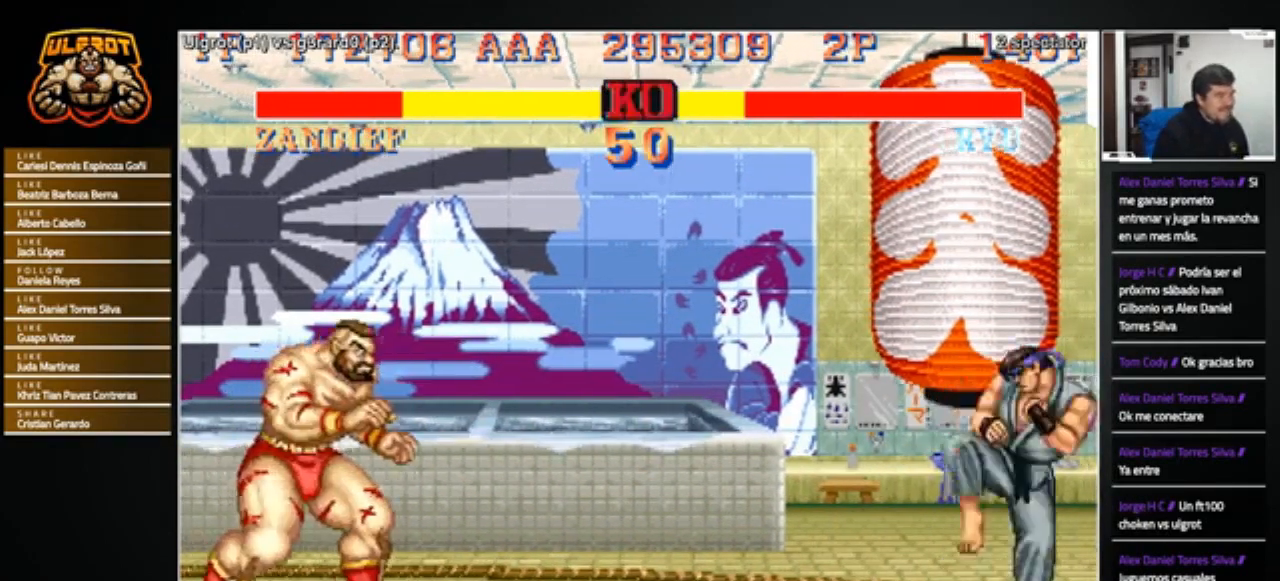
{"buttons": [], "left_stick": "right", "events": []}
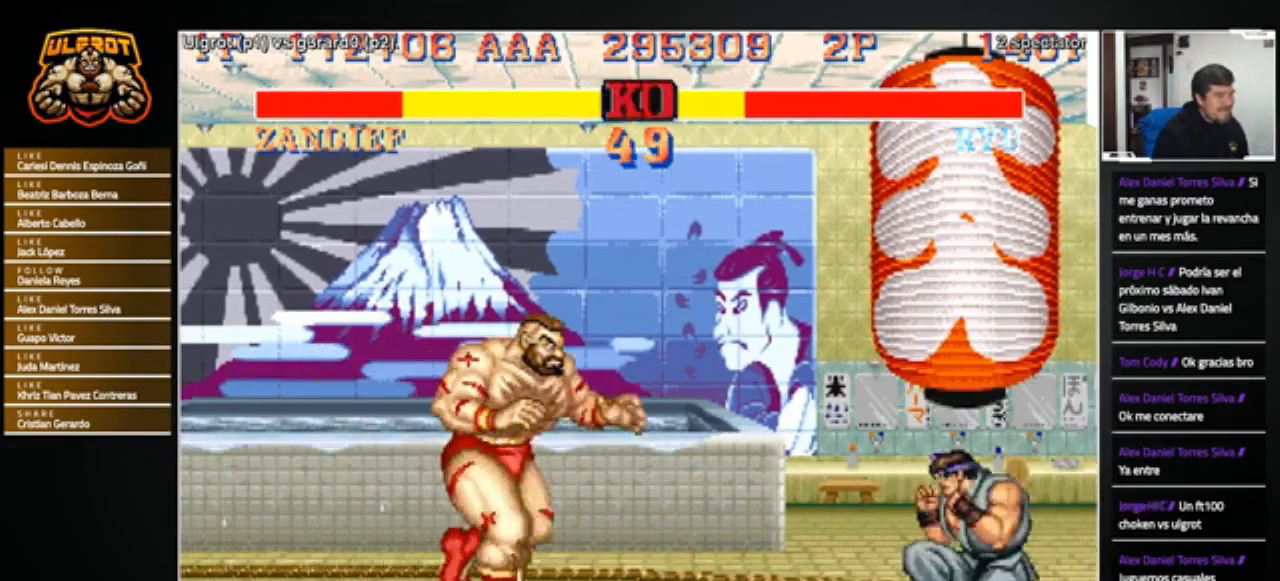
{"buttons": [], "left_stick": "right", "events": [[100, "left_stick", "down-left"], [433, "left_stick", "center"], [500, "left_stick", "right"]]}
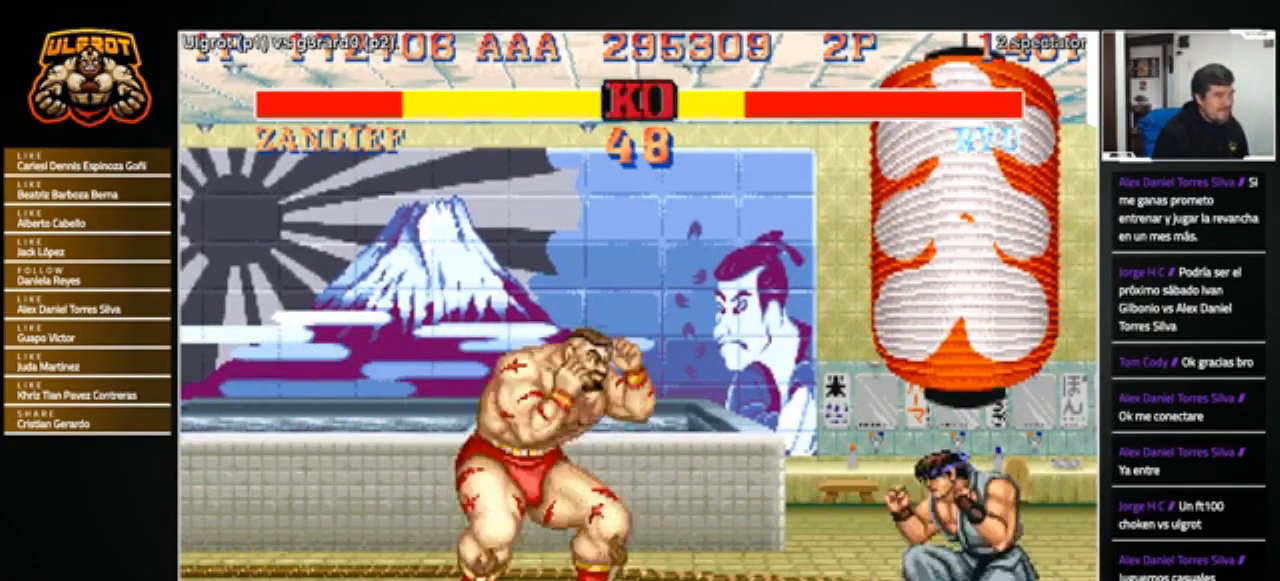
{"buttons": [], "left_stick": "down-left", "events": [[367, "R2", "down"], [400, "left_stick", "down-left"], [467, "R2", "up"]]}
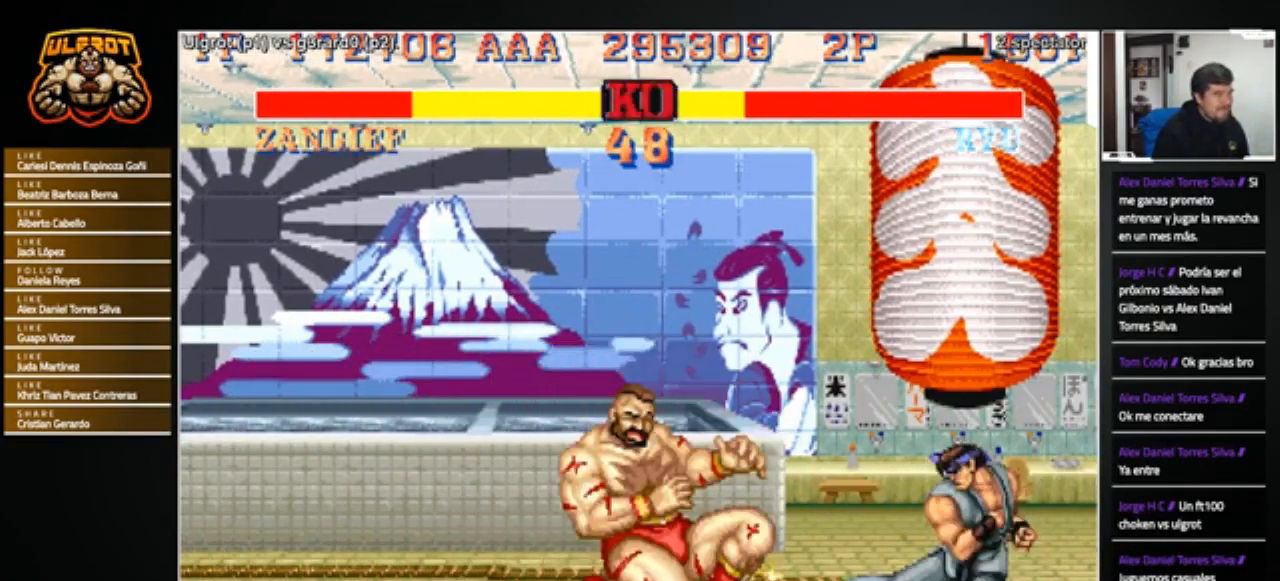
{"buttons": [], "left_stick": "center", "events": [[400, "left_stick", "center"]]}
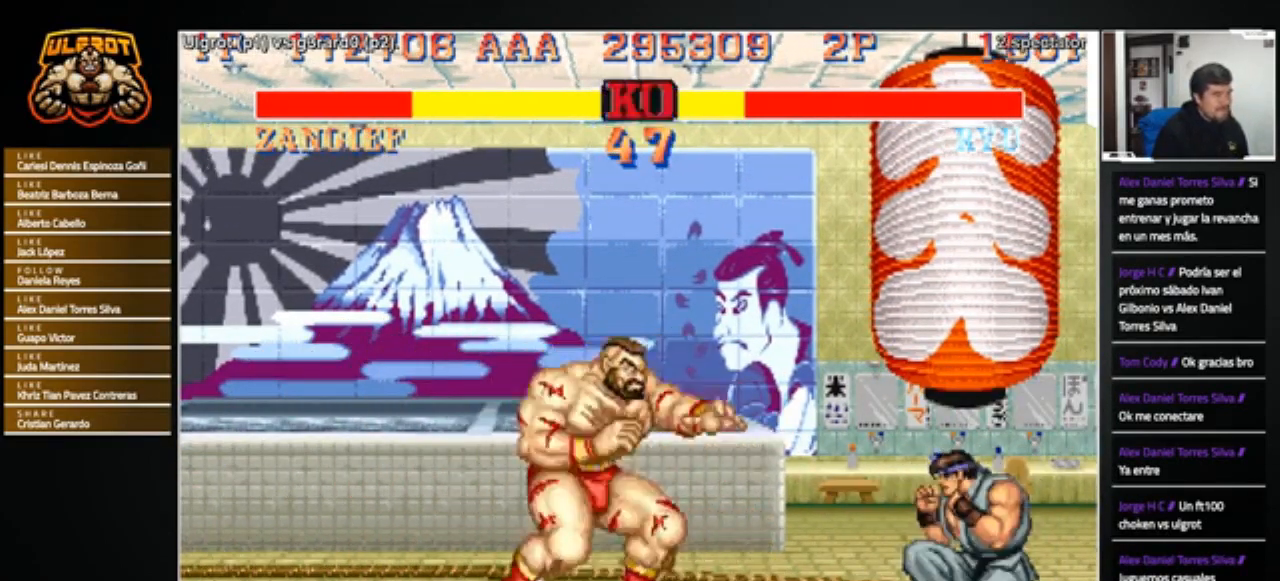
{"buttons": [], "left_stick": "up", "events": [[33, "left_stick", "right"], [267, "R2", "down"], [300, "left_stick", "center"], [334, "R2", "up"], [367, "left_stick", "left"], [434, "left_stick", "up"]]}
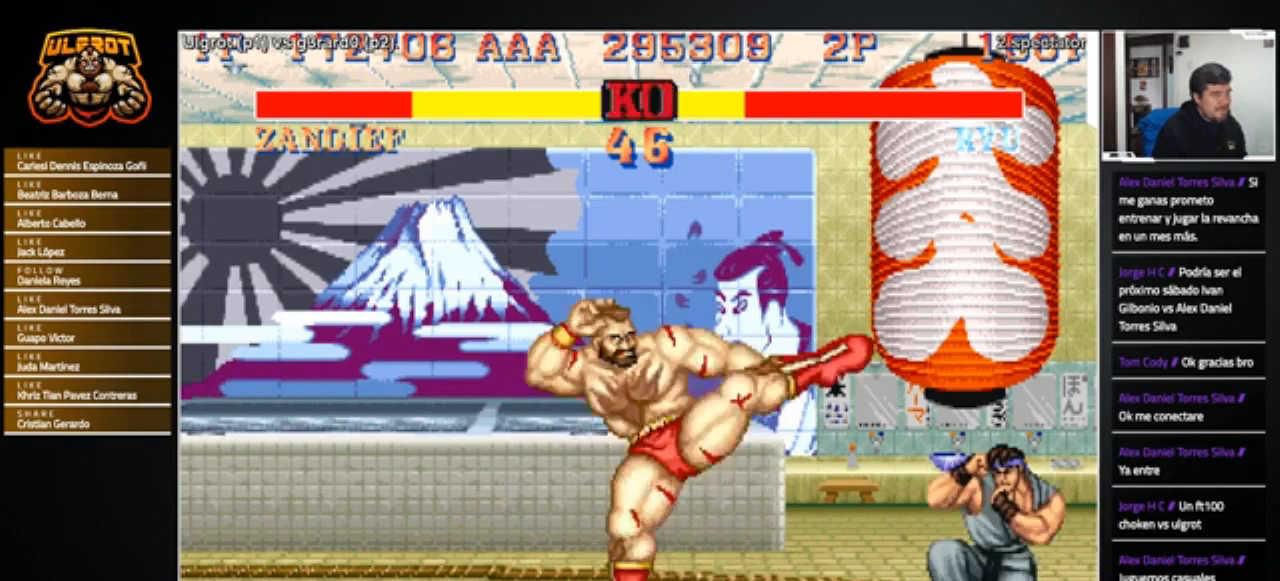
{"buttons": [], "left_stick": "left", "events": [[33, "left_stick", "right"], [133, "left_stick", "down"], [200, "left_stick", "up-left"], [266, "R1", "down"], [266, "left_stick", "up-right"], [333, "R1", "up"], [367, "left_stick", "down-left"], [433, "left_stick", "left"]]}
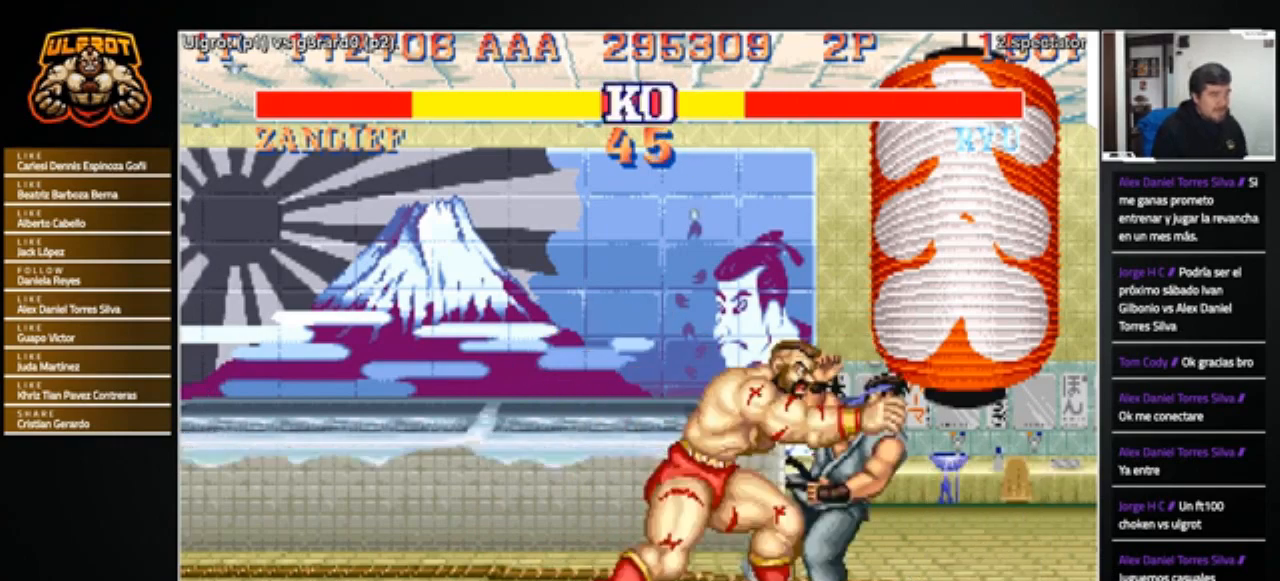
{"buttons": ["R1"], "left_stick": "center", "events": [[100, "left_stick", "center"], [234, "left_stick", "right"], [367, "R1", "down"], [400, "CROSS", "down"], [400, "SQUARE", "down"], [400, "TRIANGLE", "down"], [467, "SQUARE", "up"], [501, "CROSS", "up"], [501, "TRIANGLE", "up"], [501, "left_stick", "center"]]}
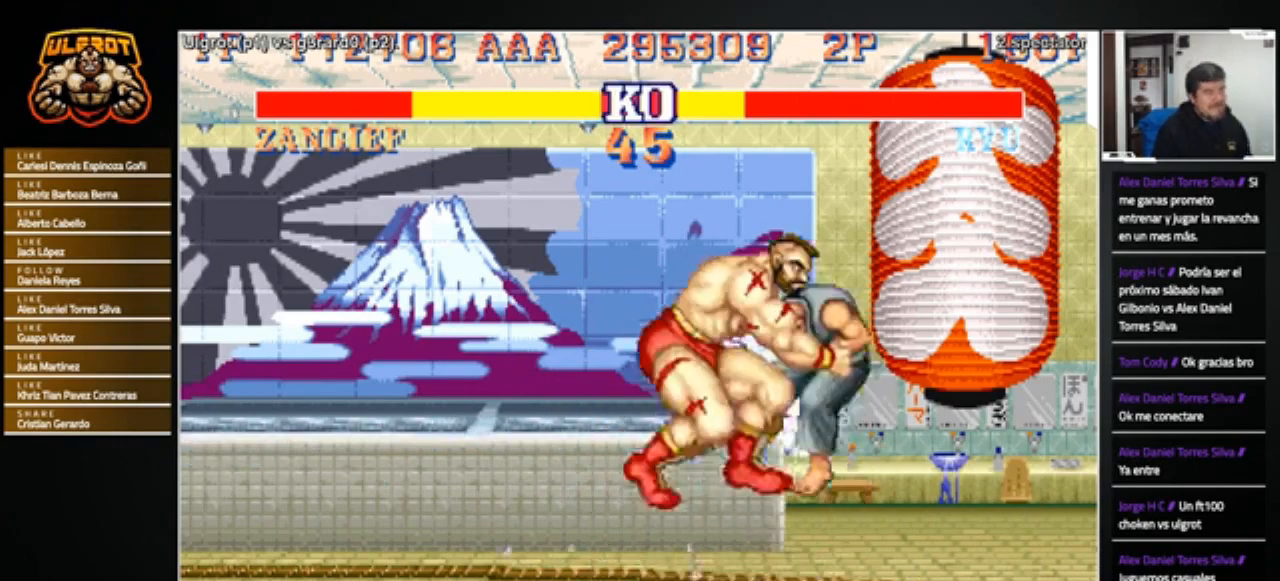
{"buttons": [], "left_stick": "center", "events": [[33, "R1", "up"]]}
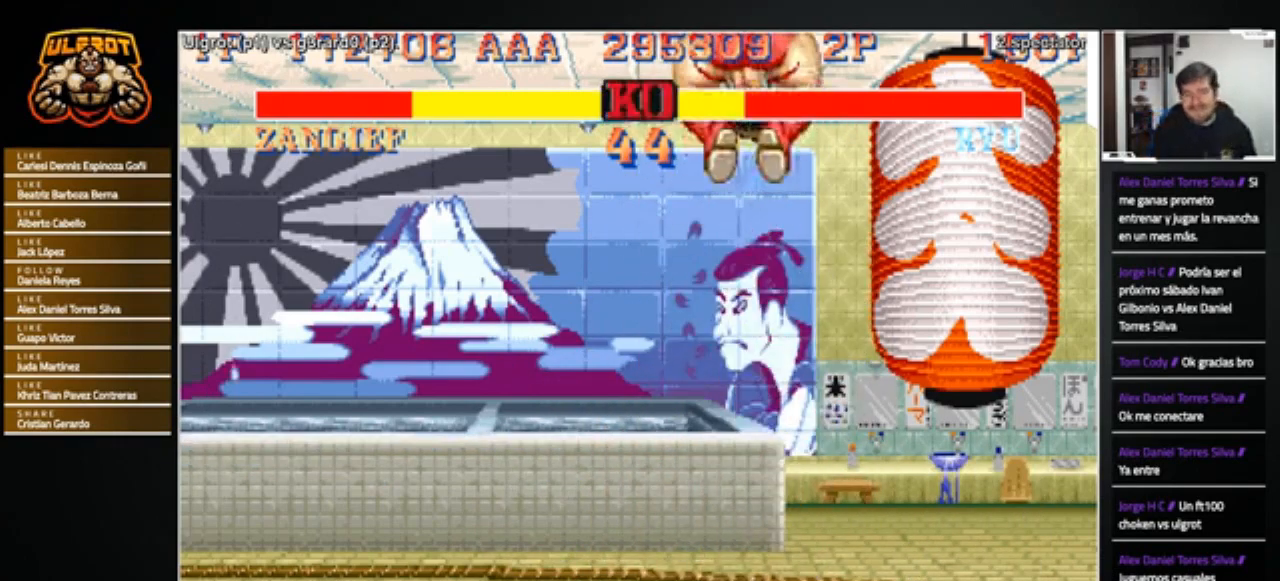
{"buttons": ["SQUARE"], "left_stick": "center", "events": [[100, "SQUARE", "down"]]}
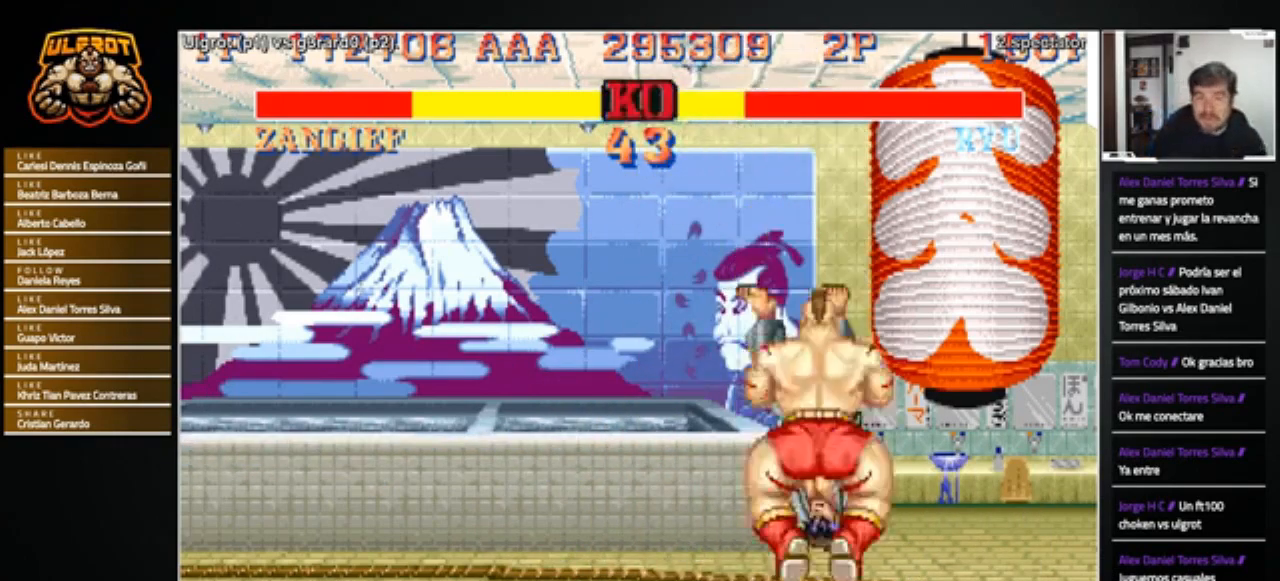
{"buttons": [], "left_stick": "center", "events": [[367, "SQUARE", "up"]]}